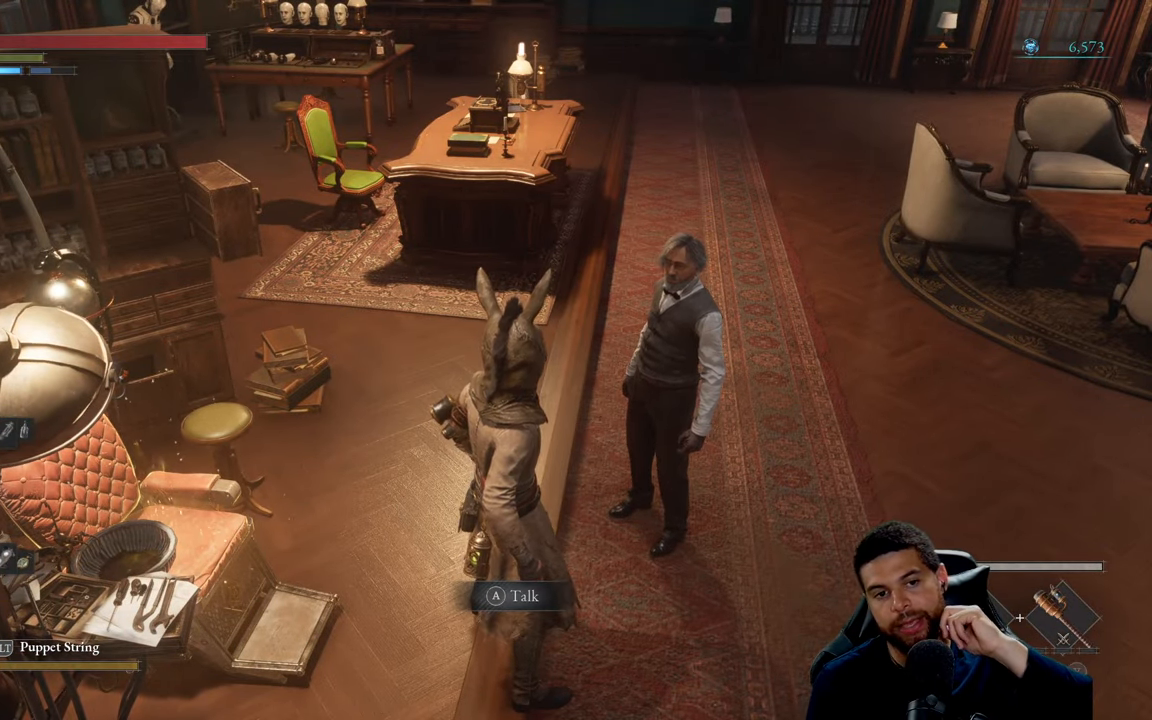
Gameplay with a controller (Xbox layout); each line is a JSON object with the inputs held at the frame after it. "events" lists button and stick changes between this image and that frame as [ms after this image, input, new state], when the widget could be followed in between.
{"buttons": [], "left_stick": "center", "right_stick": "center", "events": []}
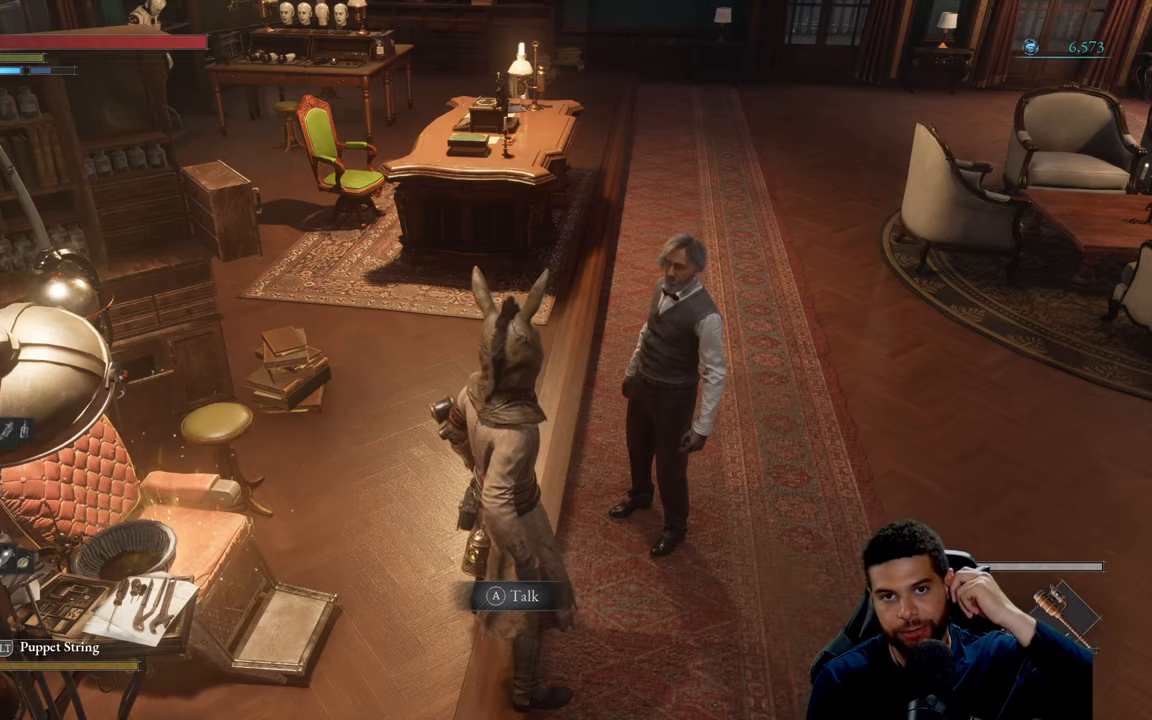
{"buttons": [], "left_stick": "center", "right_stick": "center", "events": []}
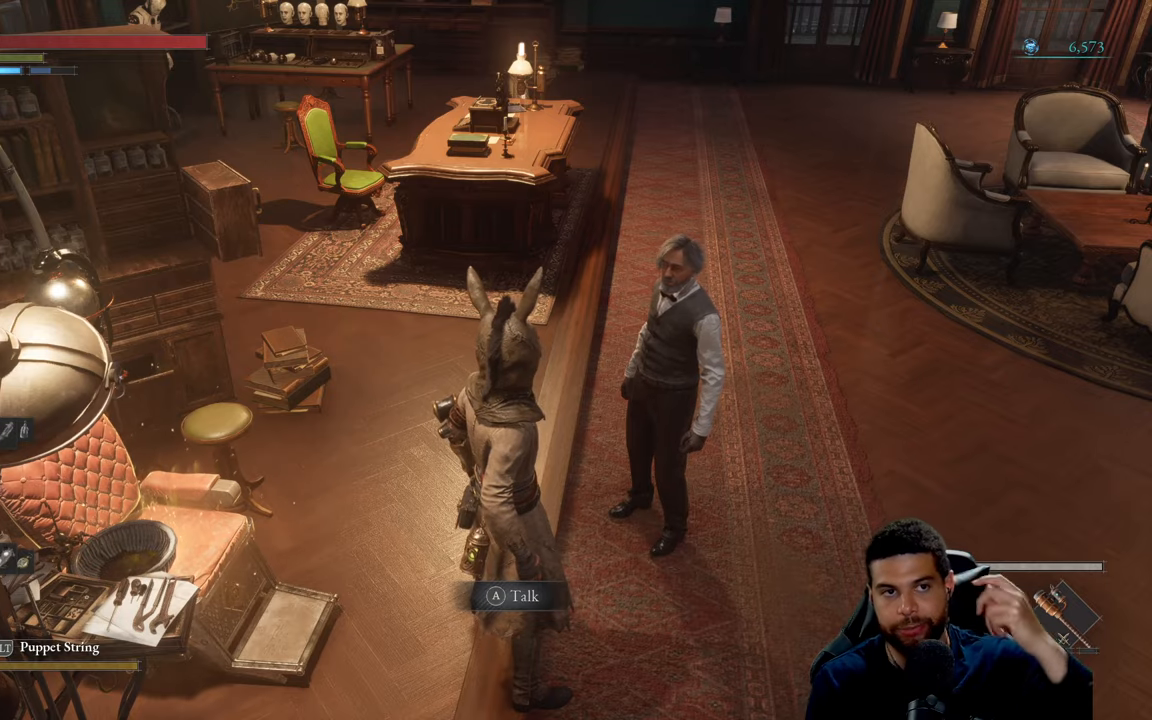
{"buttons": [], "left_stick": "center", "right_stick": "center", "events": []}
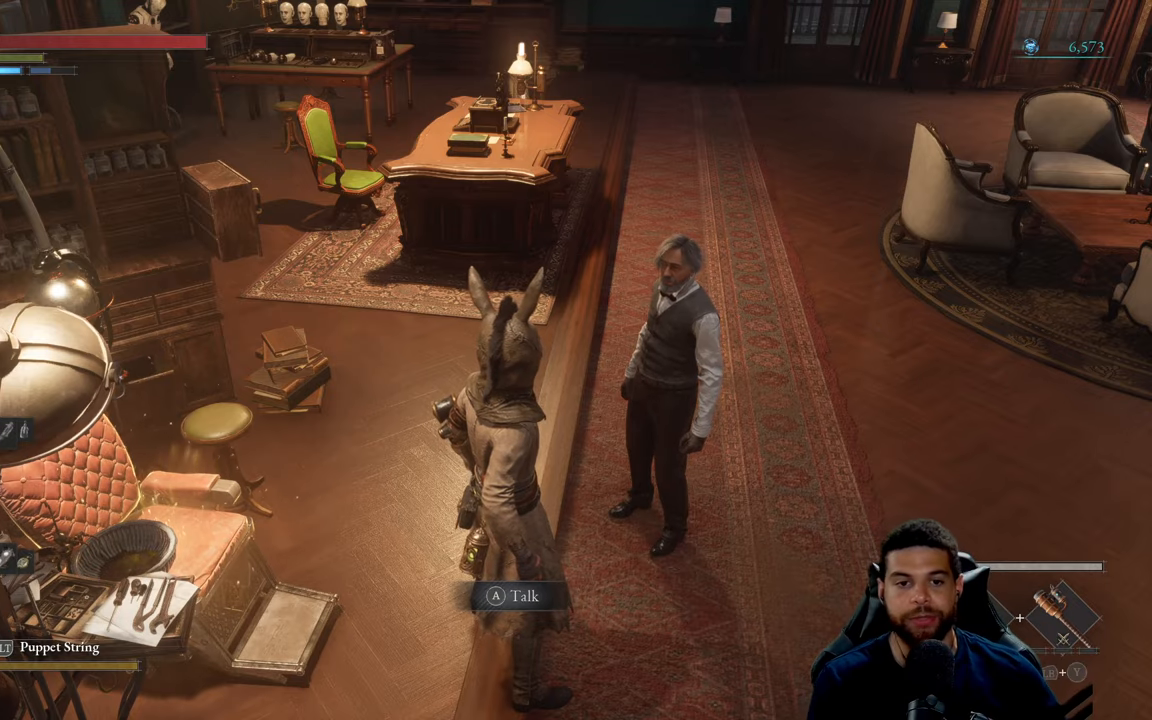
{"buttons": [], "left_stick": "center", "right_stick": "center", "events": []}
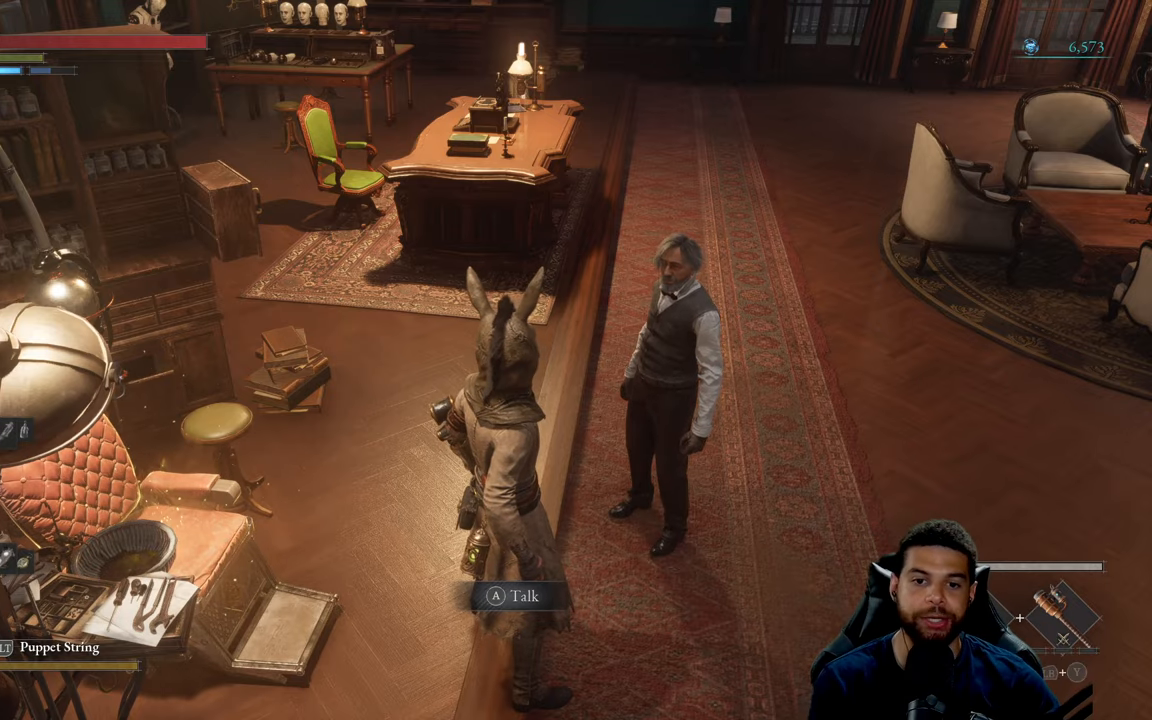
{"buttons": [], "left_stick": "up-left", "right_stick": "up", "events": [[133, "right_stick", "right"], [233, "left_stick", "up"], [316, "right_stick", "center"], [433, "left_stick", "up-left"], [483, "right_stick", "up"]]}
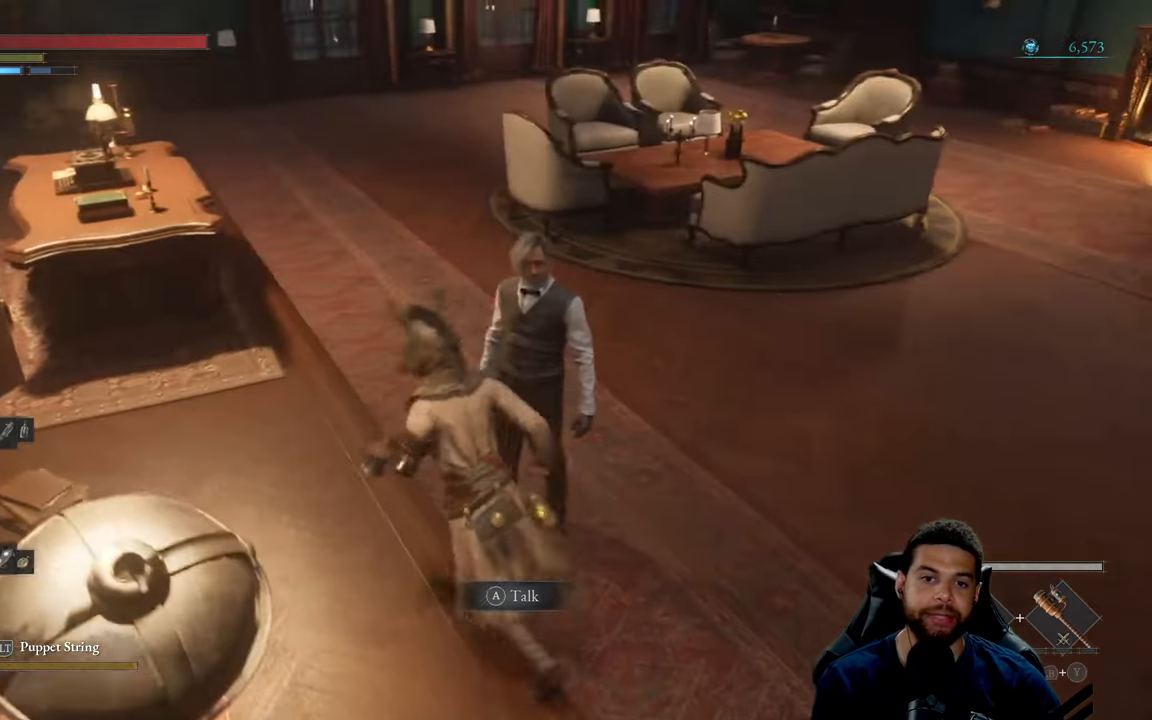
{"buttons": [], "left_stick": "up", "right_stick": "center", "events": [[16, "right_stick", "up-left"], [133, "right_stick", "center"], [300, "left_stick", "up"]]}
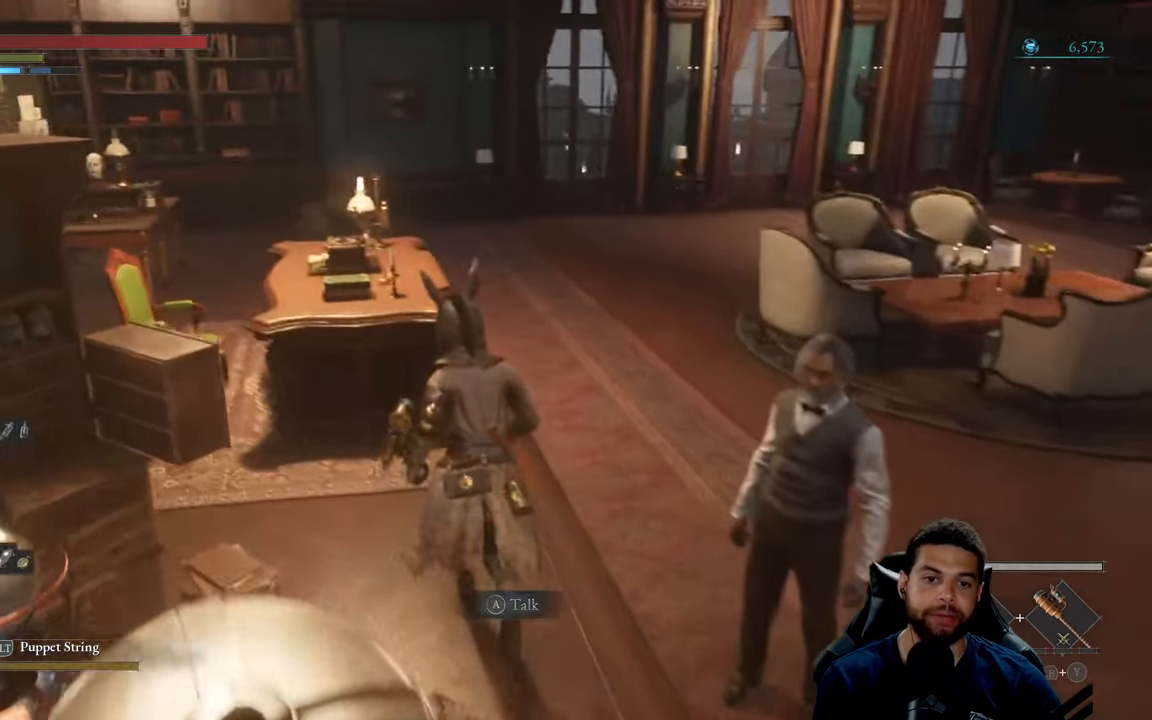
{"buttons": [], "left_stick": "down-left", "right_stick": "center", "events": [[83, "right_stick", "left"], [350, "left_stick", "left"], [450, "left_stick", "down-left"], [483, "right_stick", "center"]]}
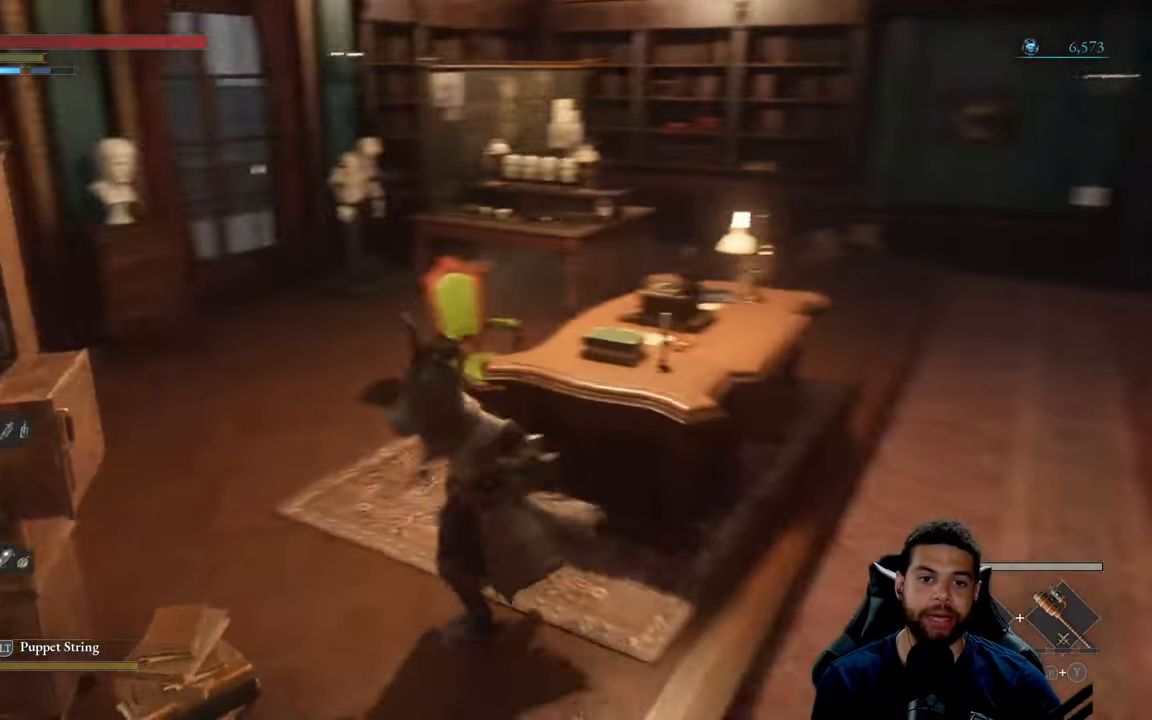
{"buttons": [], "left_stick": "right", "right_stick": "right", "events": [[16, "left_stick", "down"], [50, "right_stick", "right"], [150, "left_stick", "down-right"], [400, "left_stick", "right"]]}
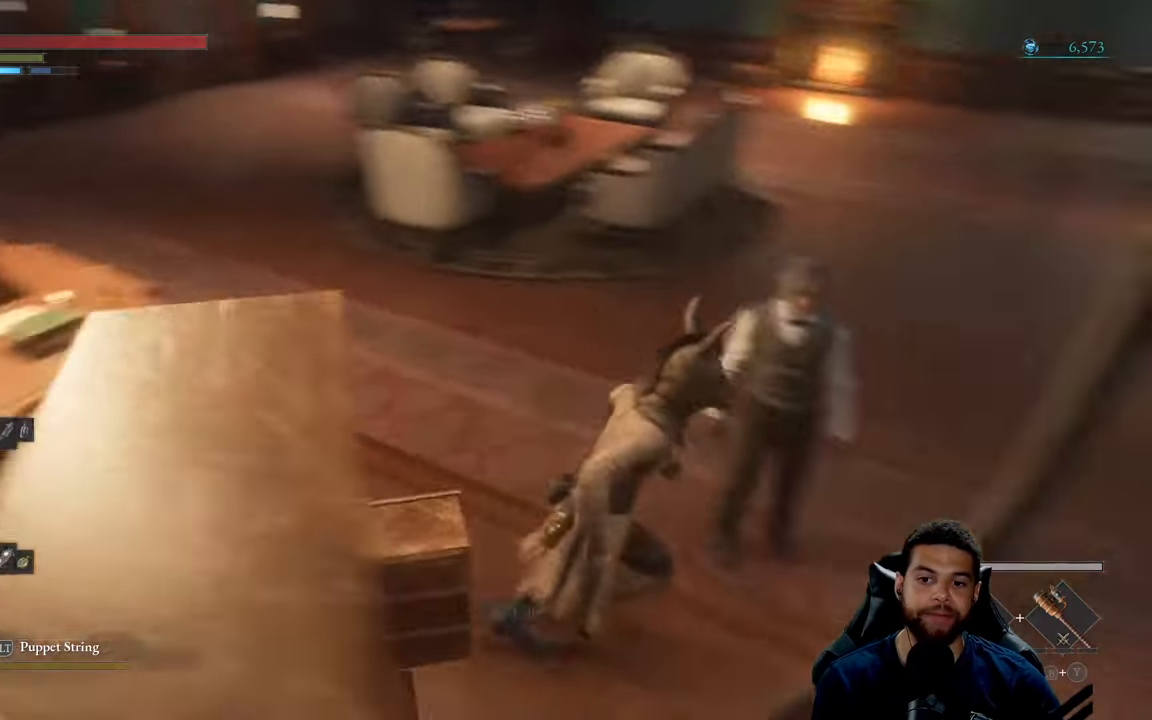
{"buttons": [], "left_stick": "center", "right_stick": "left", "events": [[83, "right_stick", "center"], [183, "left_stick", "center"], [383, "right_stick", "left"]]}
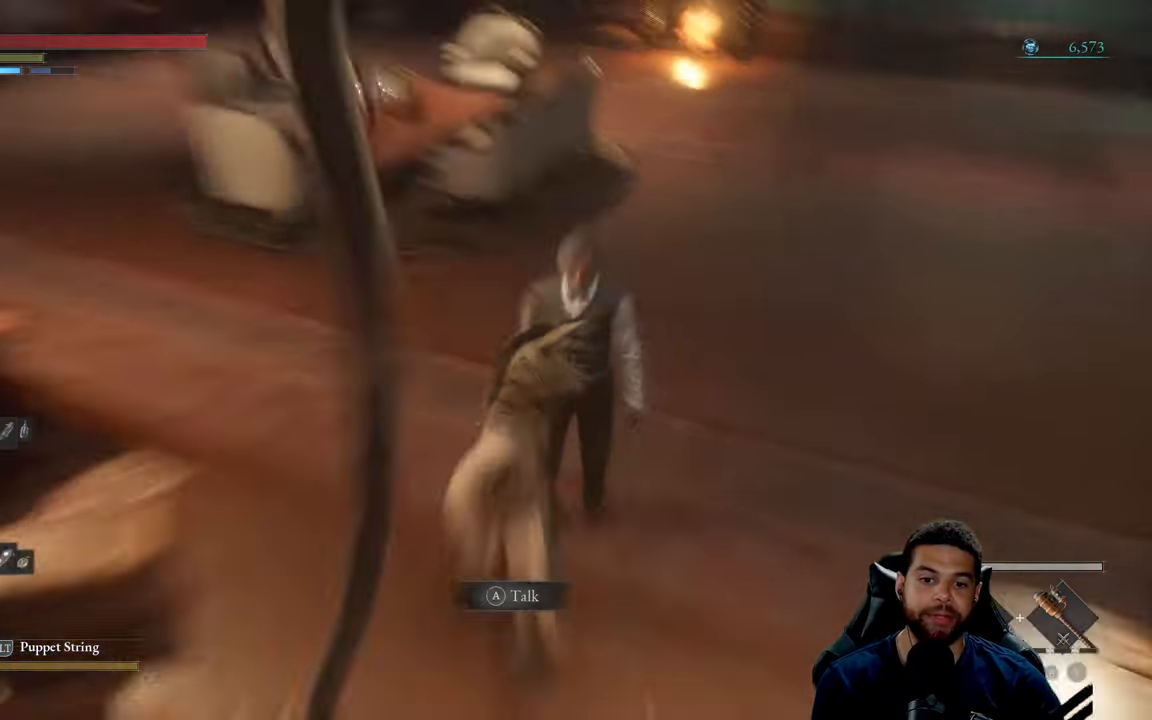
{"buttons": [], "left_stick": "center", "right_stick": "center", "events": [[16, "right_stick", "center"], [150, "right_stick", "left"], [250, "right_stick", "center"]]}
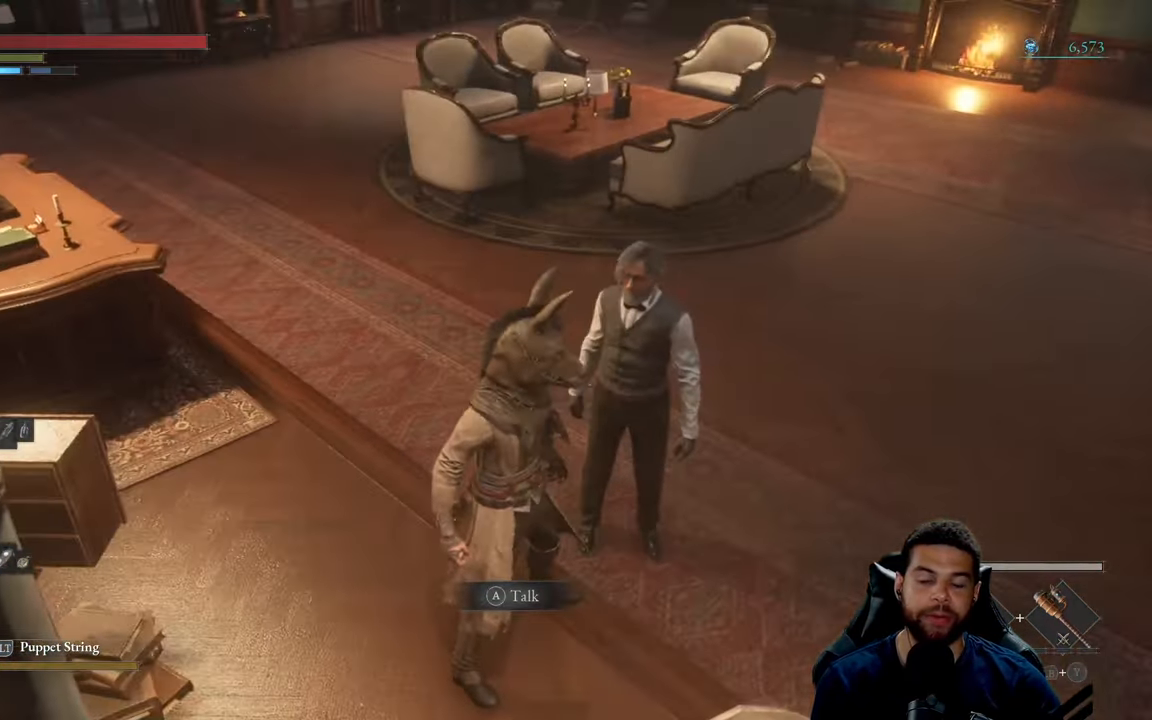
{"buttons": [], "left_stick": "center", "right_stick": "center", "events": [[16, "left_stick", "down-right"], [150, "right_stick", "left"], [233, "left_stick", "center"], [317, "right_stick", "center"]]}
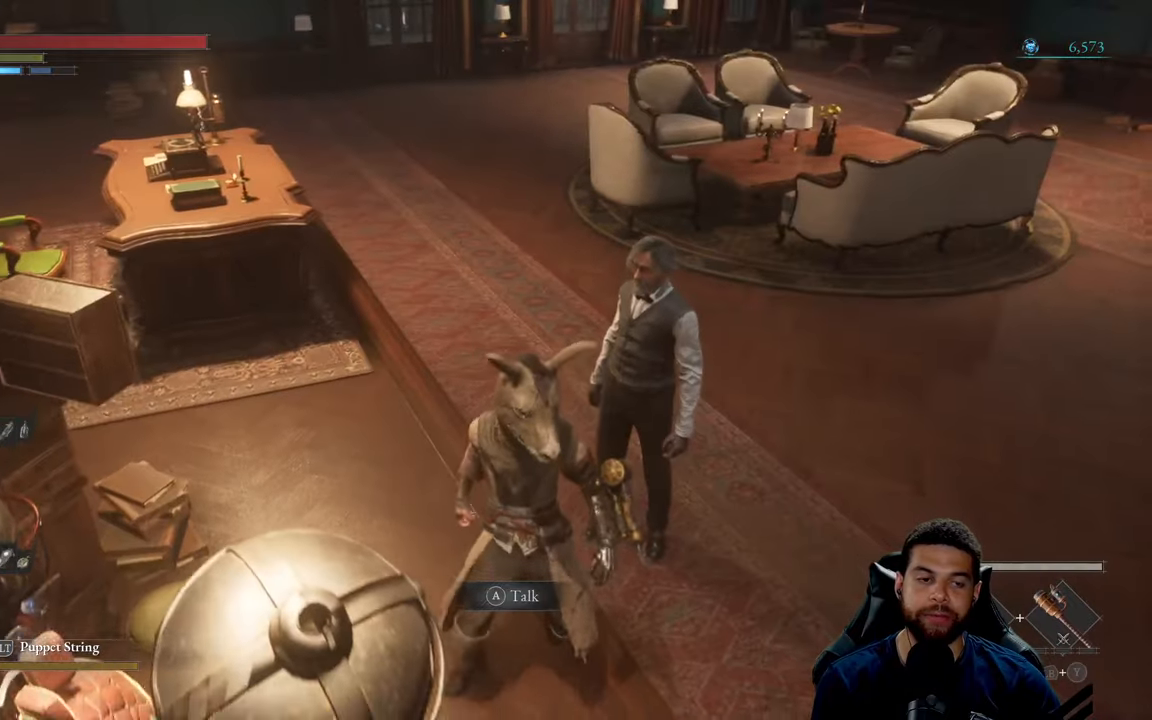
{"buttons": [], "left_stick": "center", "right_stick": "center", "events": [[83, "right_stick", "left"], [150, "left_stick", "up-right"], [200, "right_stick", "center"], [367, "left_stick", "center"]]}